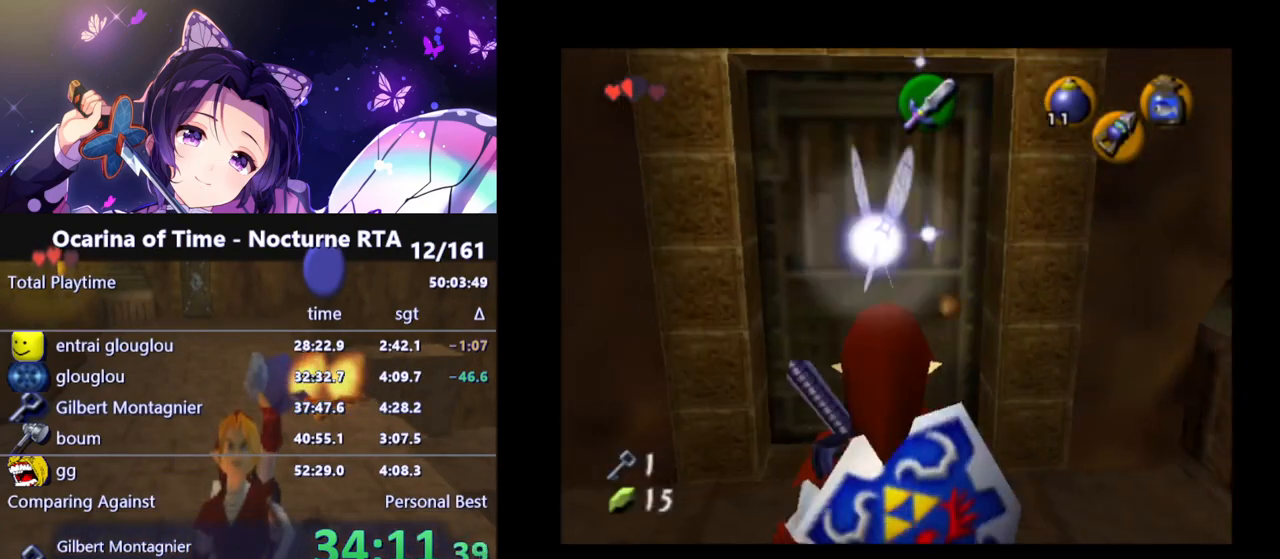
Gameplay with a controller (Nintendo layout); each line is a JSON object with the inputs held at the frame after it. "events" lists button and stick changes between this image and that frame as [ms after this image, input, new state], when the widget could be followed in between. Not read: L3 R3.
{"buttons": ["L1"], "left_stick": "down", "right_stick": "center", "events": [[300, "left_stick", "down"]]}
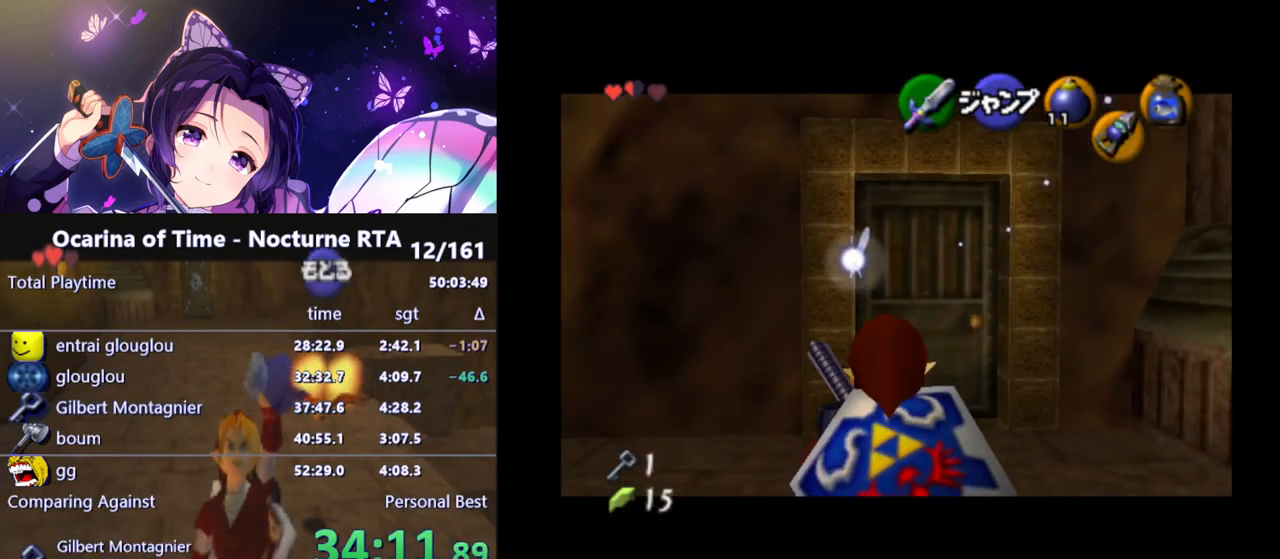
{"buttons": ["L1"], "left_stick": "down", "right_stick": "center", "events": []}
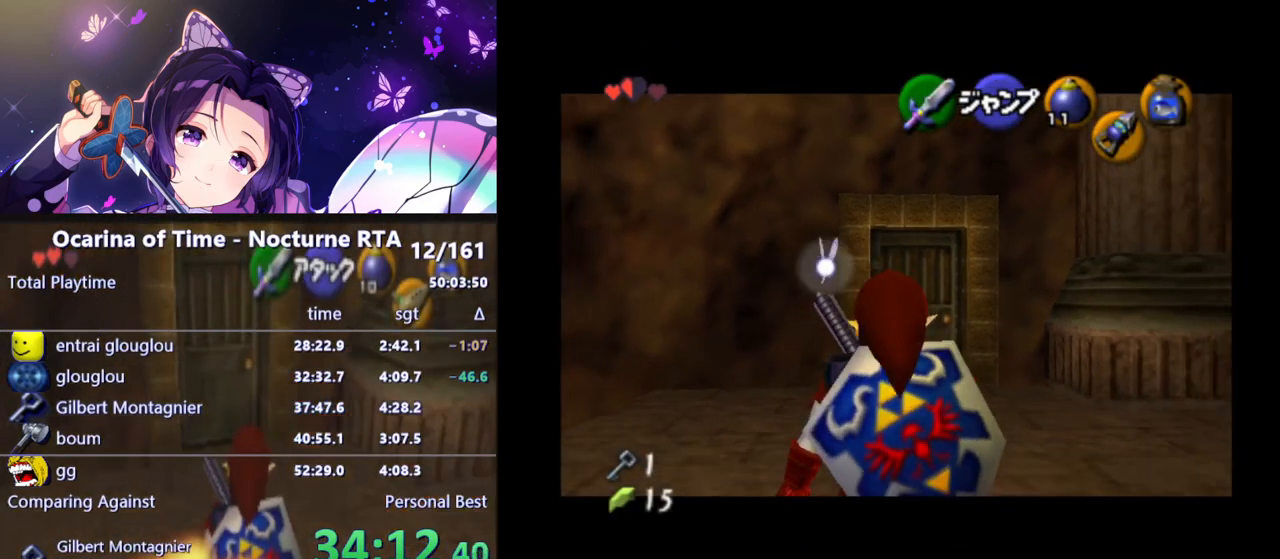
{"buttons": ["L1"], "left_stick": "down", "right_stick": "center", "events": []}
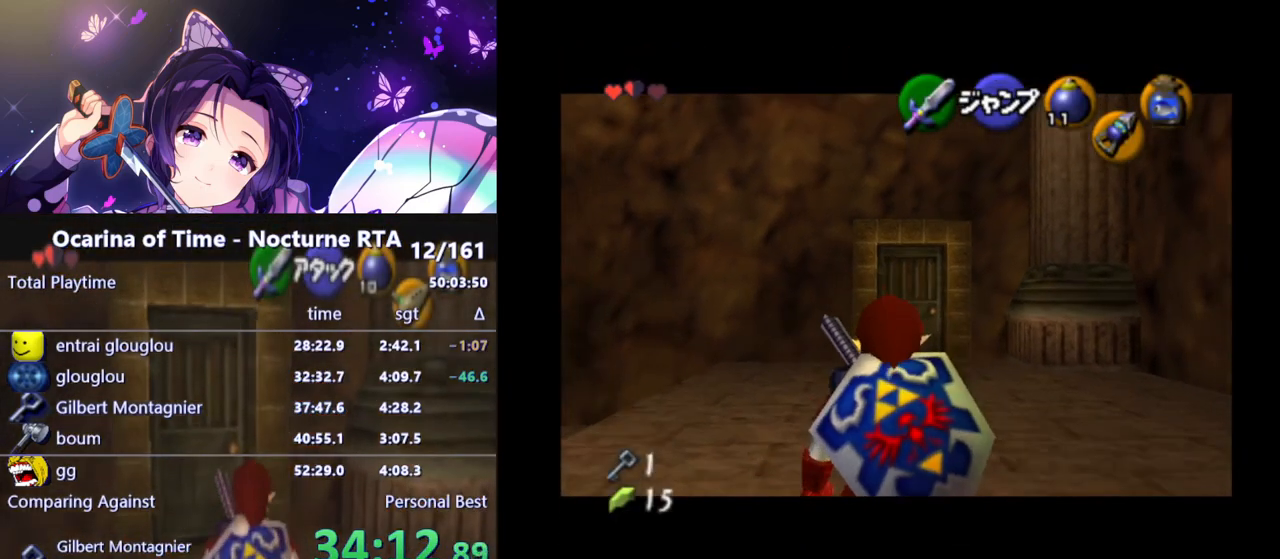
{"buttons": ["L1"], "left_stick": "down", "right_stick": "center", "events": []}
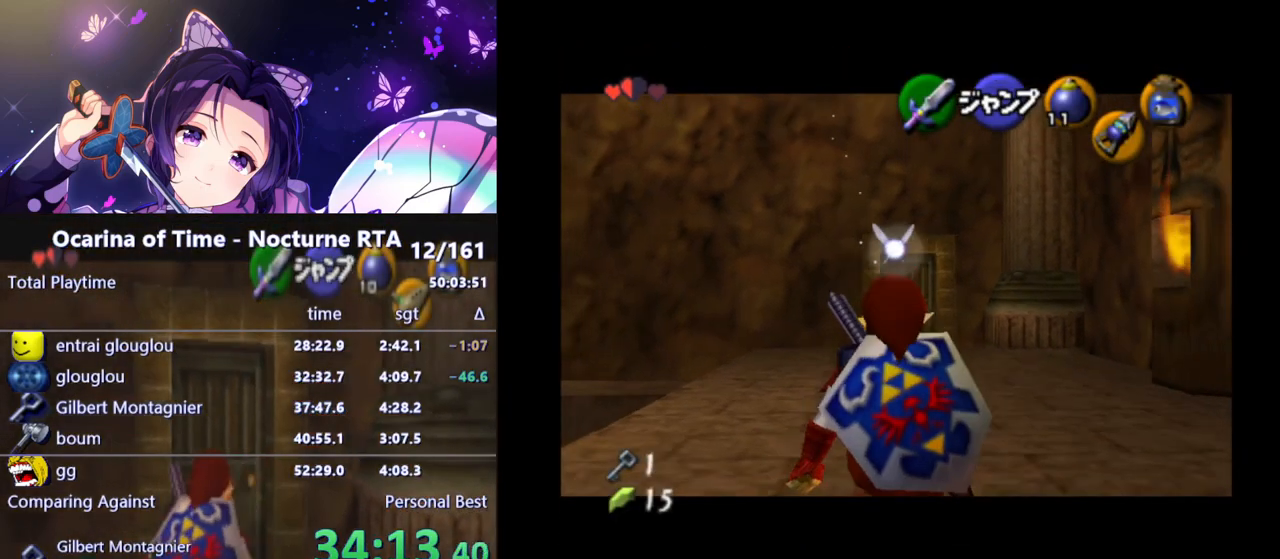
{"buttons": ["L1"], "left_stick": "down", "right_stick": "center", "events": [[217, "left_stick", "right"], [250, "A", "down"], [333, "A", "up"], [333, "left_stick", "down"]]}
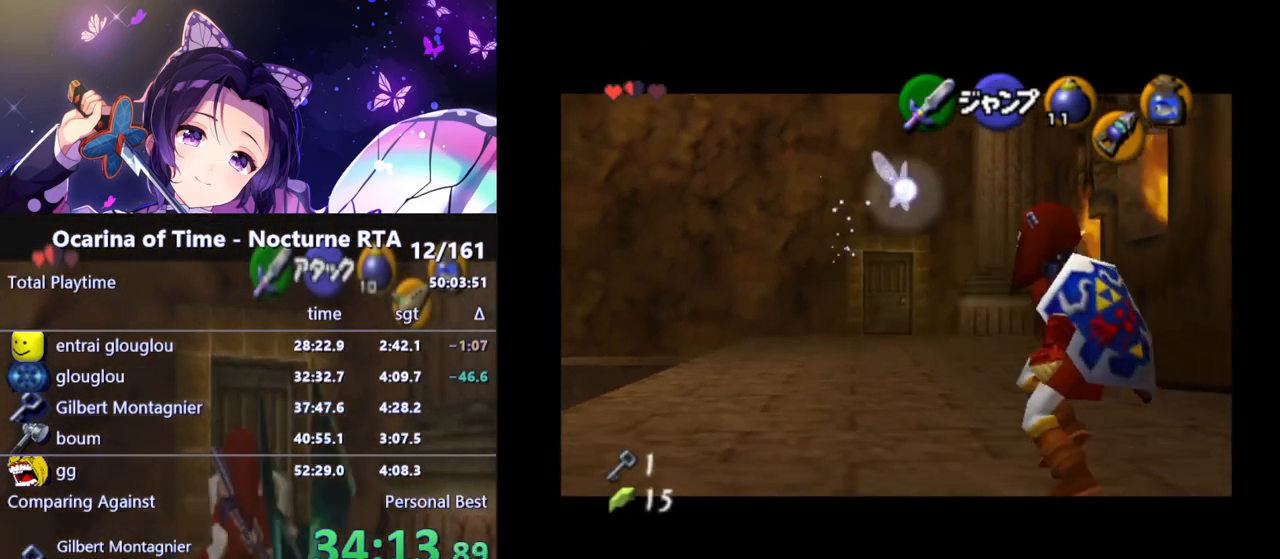
{"buttons": ["L1"], "left_stick": "down", "right_stick": "center", "events": []}
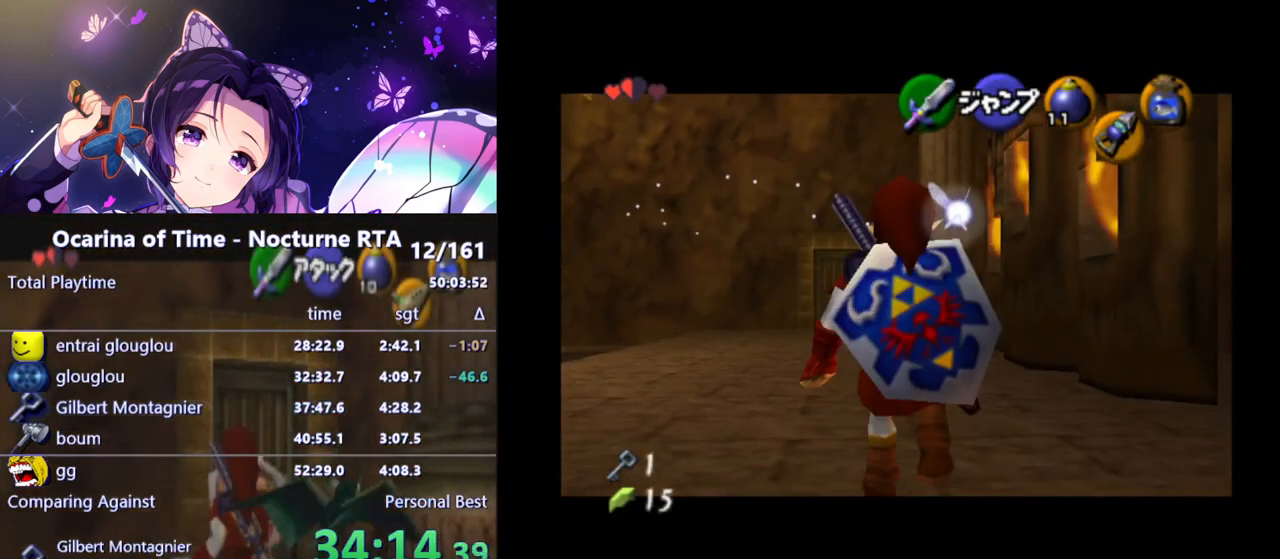
{"buttons": [], "left_stick": "down", "right_stick": "center", "events": [[233, "L1", "up"]]}
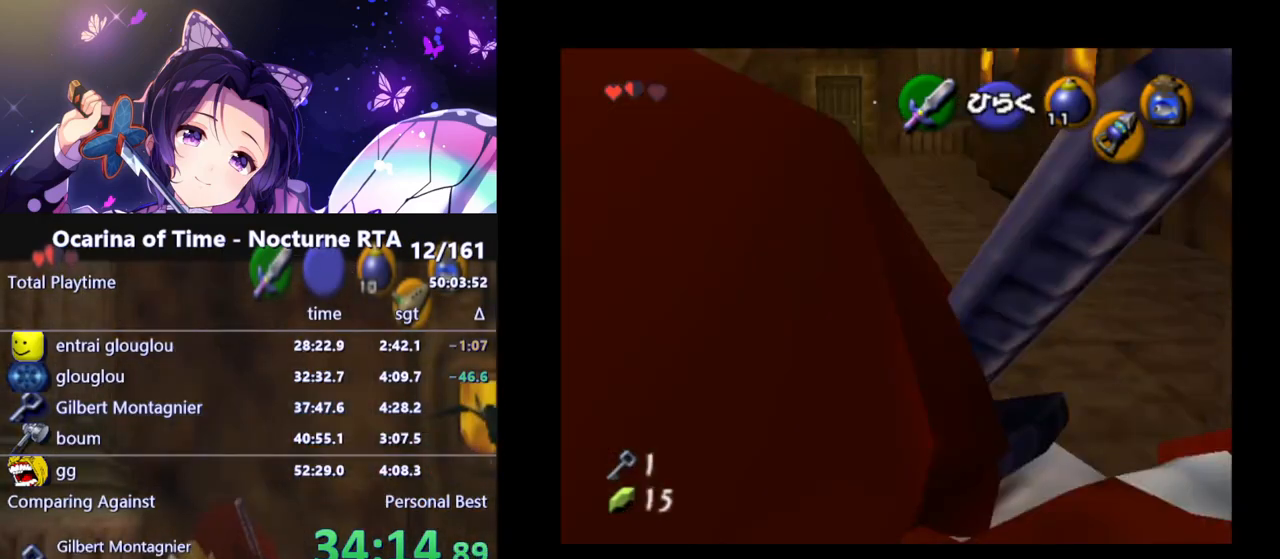
{"buttons": [], "left_stick": "center", "right_stick": "center", "events": [[100, "A", "down"], [150, "A", "up"], [150, "left_stick", "center"], [233, "A", "down"], [267, "A", "up"], [350, "A", "down"], [417, "A", "up"]]}
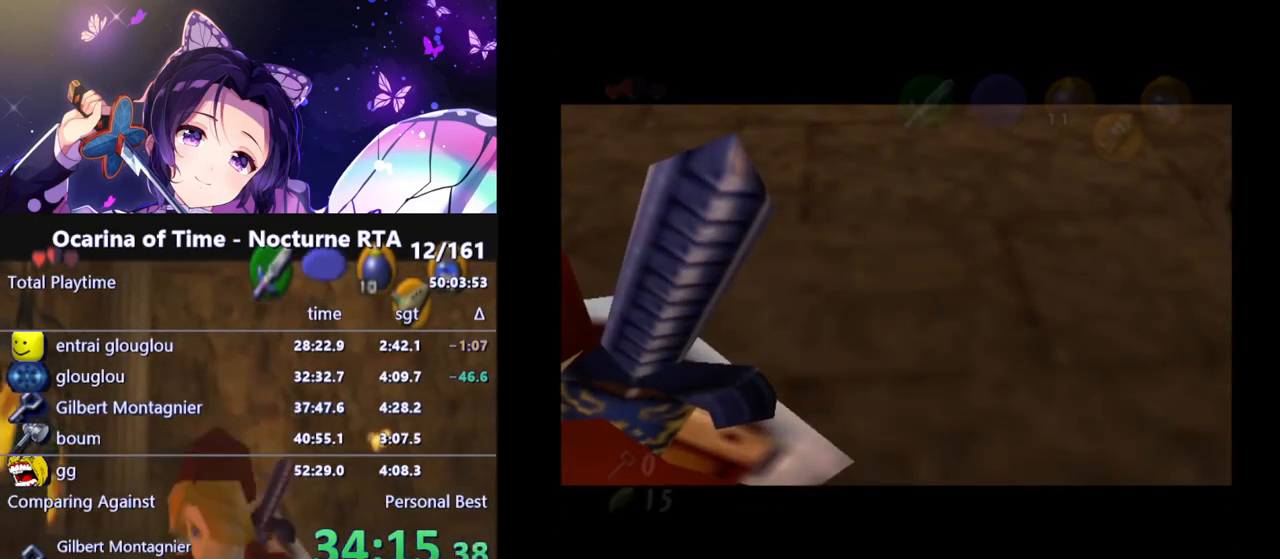
{"buttons": [], "left_stick": "center", "right_stick": "center", "events": []}
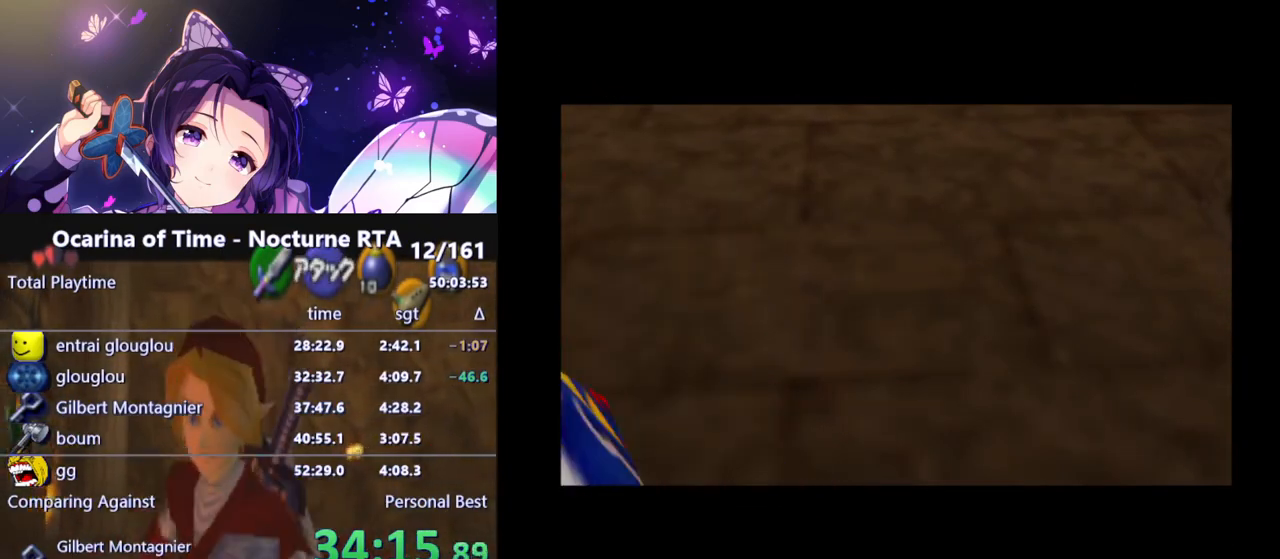
{"buttons": [], "left_stick": "center", "right_stick": "center", "events": []}
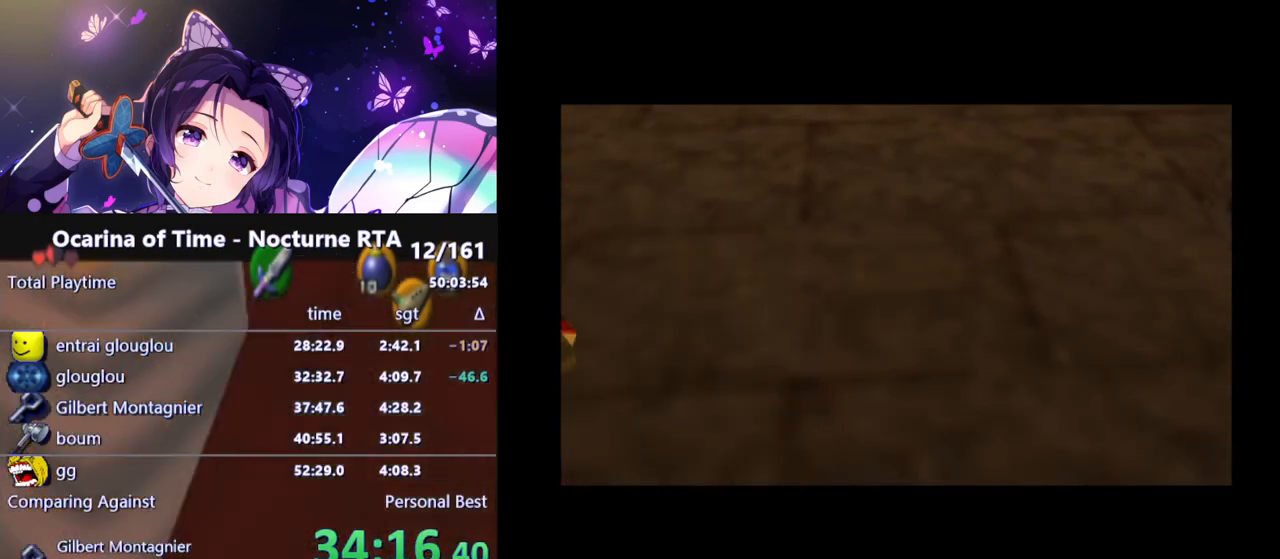
{"buttons": [], "left_stick": "center", "right_stick": "center", "events": []}
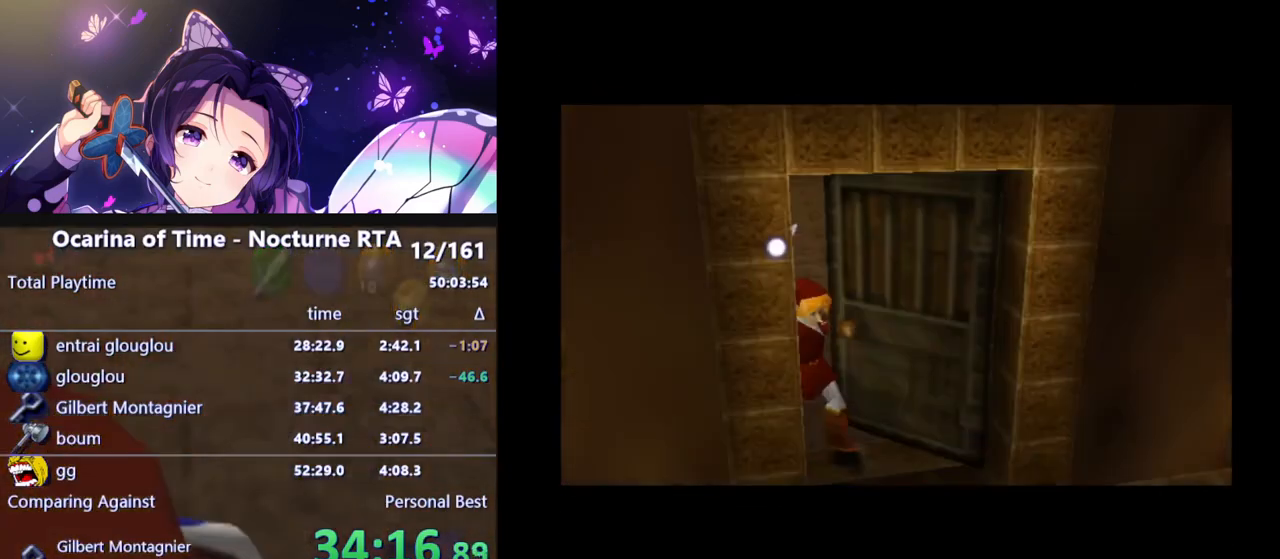
{"buttons": [], "left_stick": "center", "right_stick": "center", "events": []}
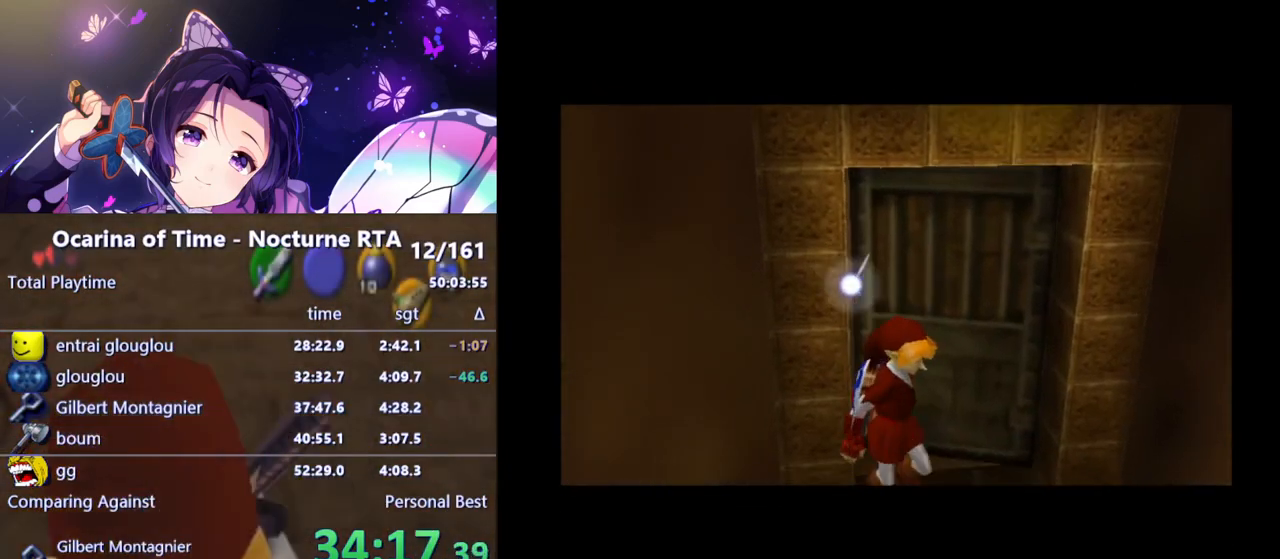
{"buttons": [], "left_stick": "center", "right_stick": "center", "events": []}
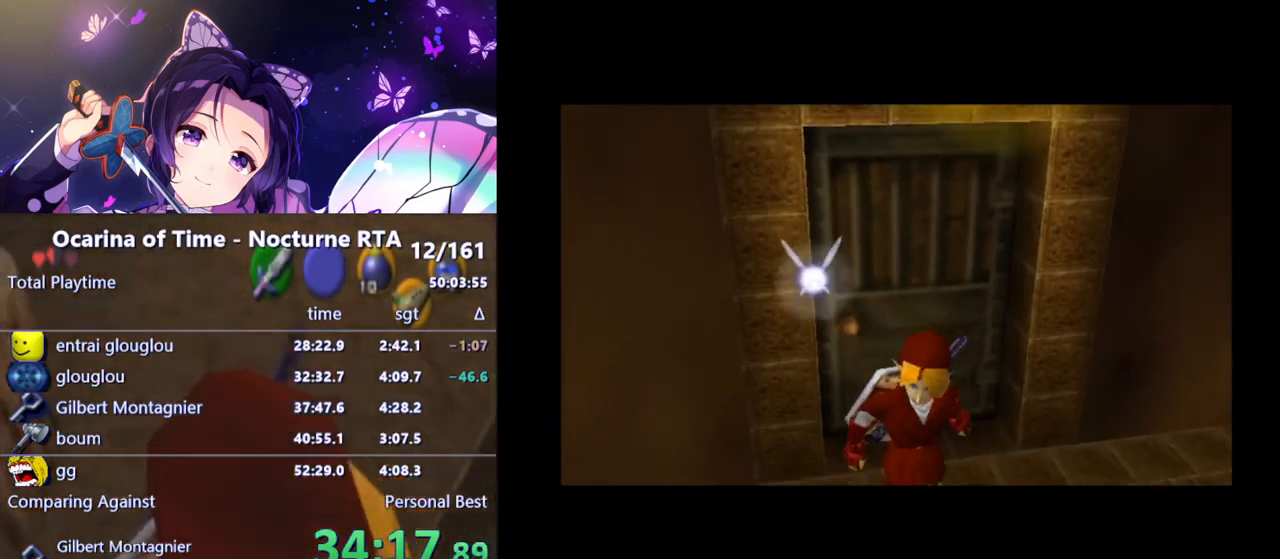
{"buttons": [], "left_stick": "up", "right_stick": "center", "events": [[450, "left_stick", "up"]]}
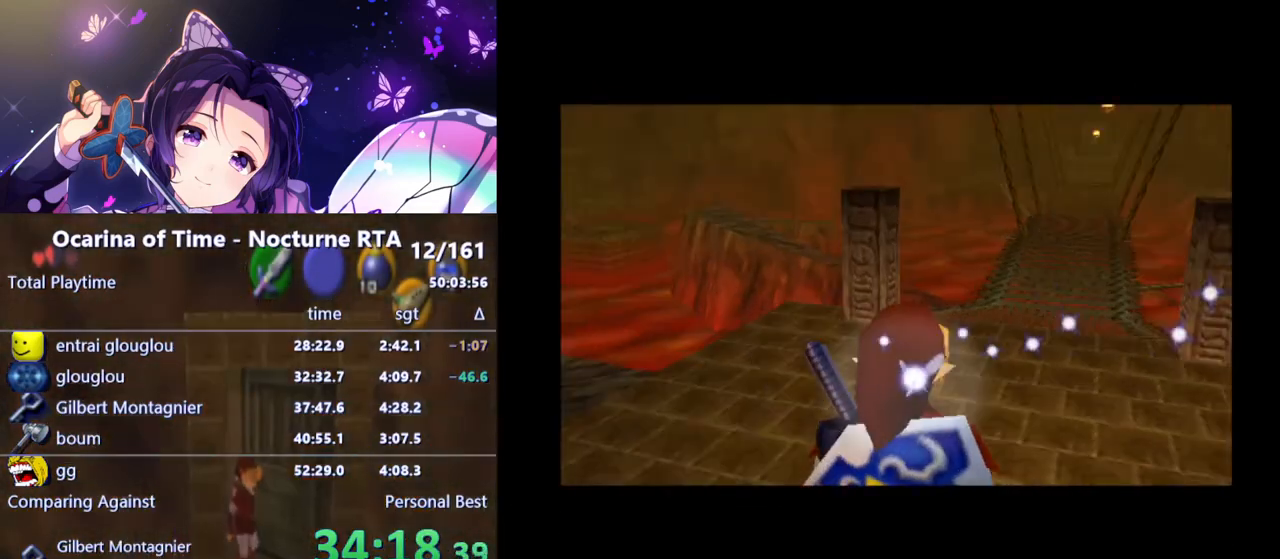
{"buttons": [], "left_stick": "up-left", "right_stick": "center", "events": [[233, "left_stick", "up-left"]]}
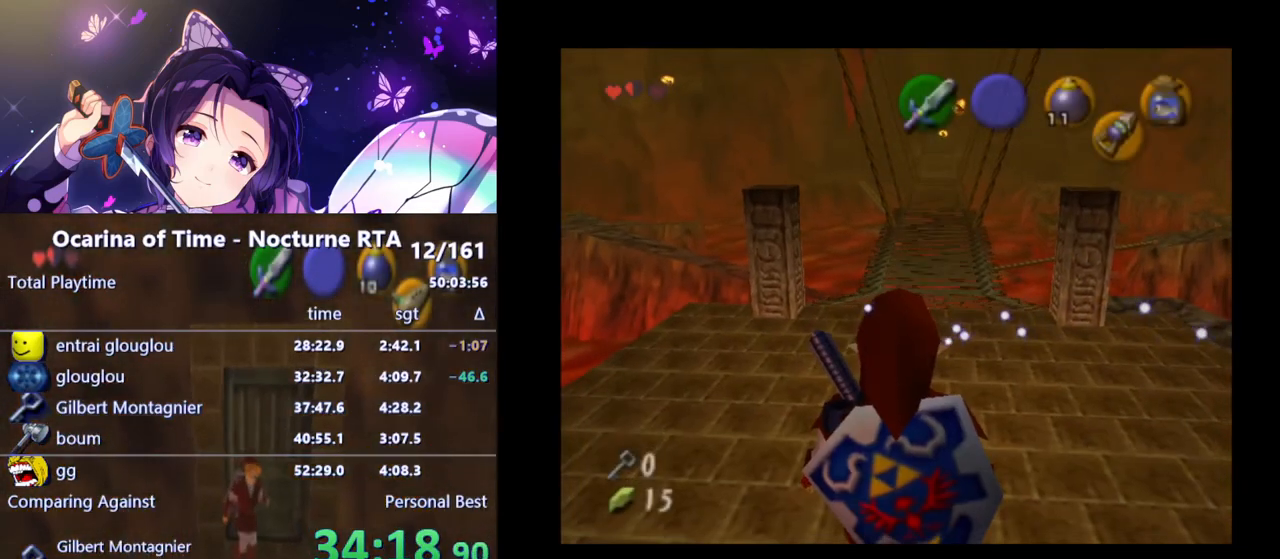
{"buttons": [], "left_stick": "up-left", "right_stick": "center", "events": []}
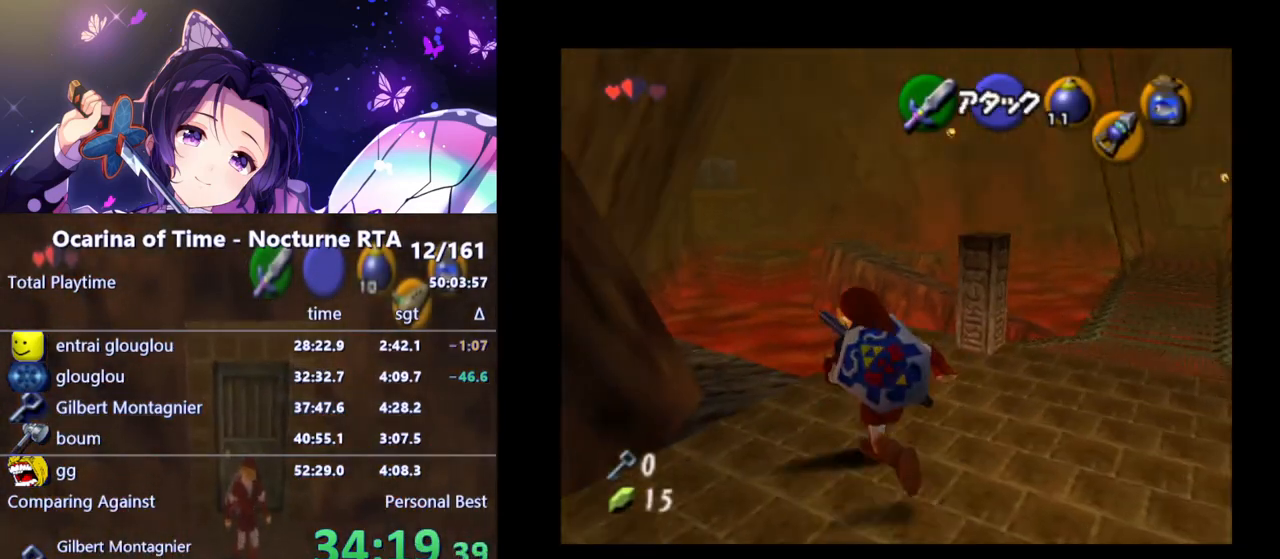
{"buttons": [], "left_stick": "up", "right_stick": "center", "events": [[50, "A", "down"], [167, "A", "up"], [233, "left_stick", "up"]]}
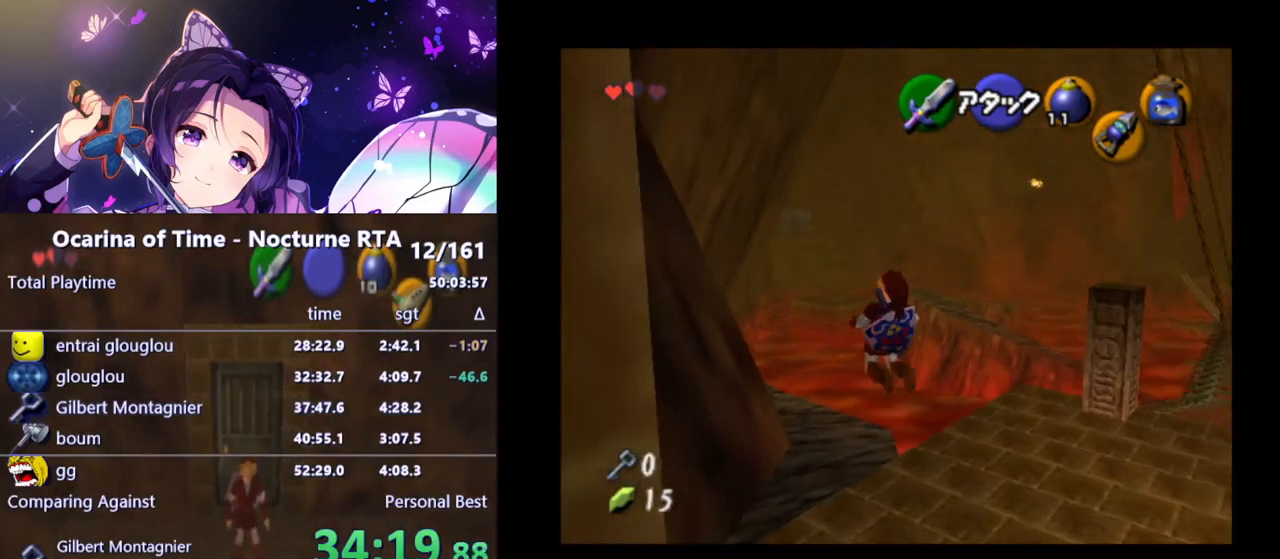
{"buttons": ["L1"], "left_stick": "up", "right_stick": "center", "events": [[200, "left_stick", "up-left"], [350, "L1", "down"], [483, "left_stick", "up"]]}
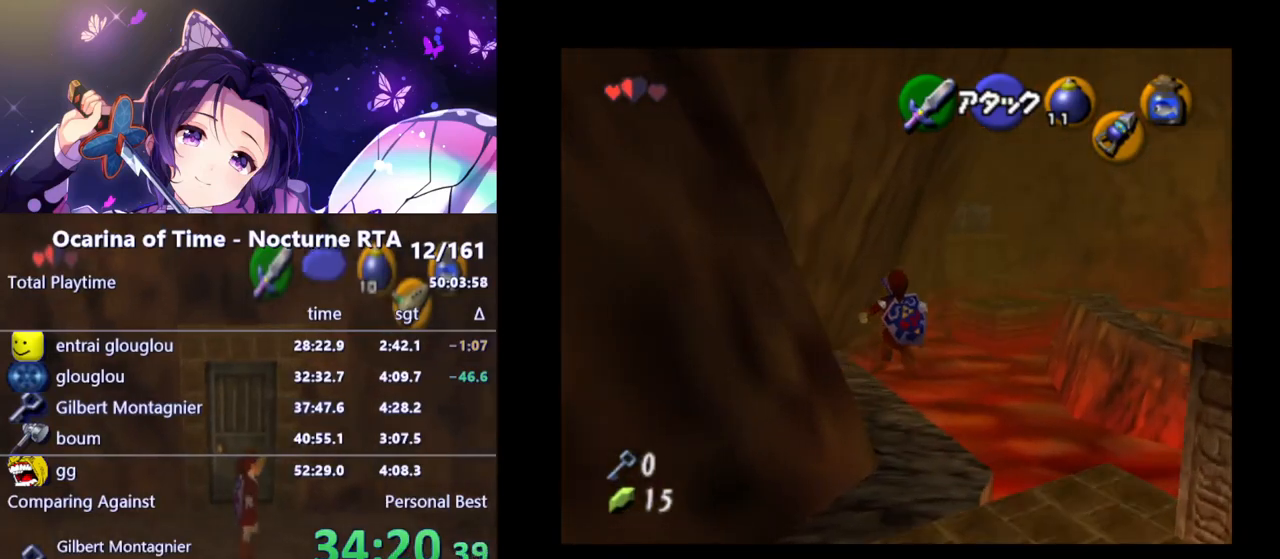
{"buttons": [], "left_stick": "up", "right_stick": "center", "events": [[133, "L1", "up"], [350, "A", "down"], [450, "A", "up"]]}
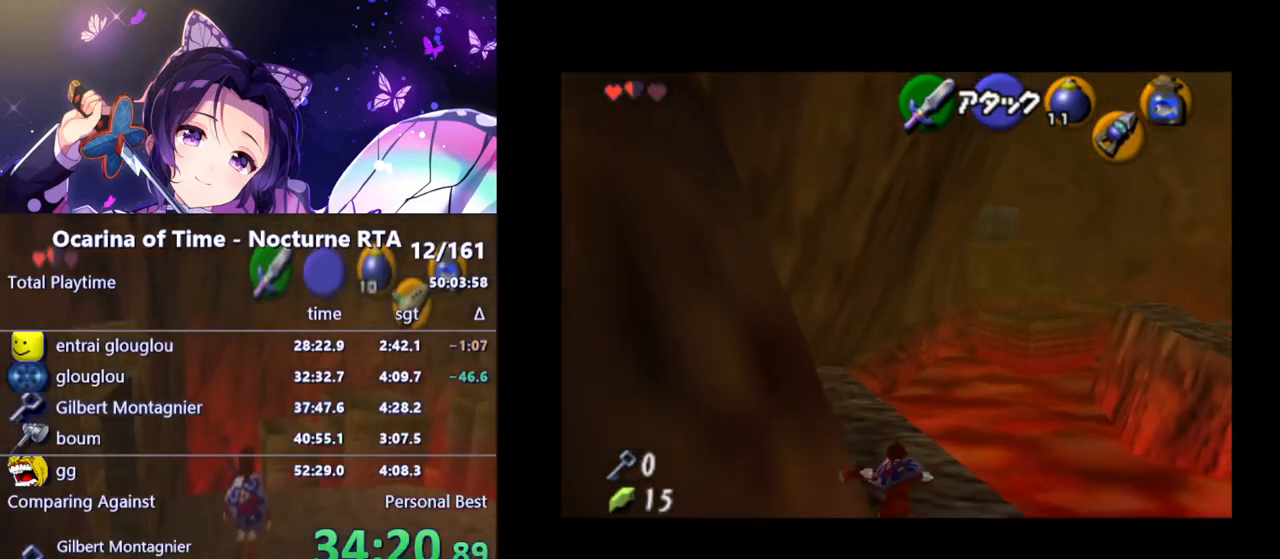
{"buttons": [], "left_stick": "up-left", "right_stick": "center", "events": [[17, "A", "down"], [100, "A", "up"], [400, "left_stick", "up-left"]]}
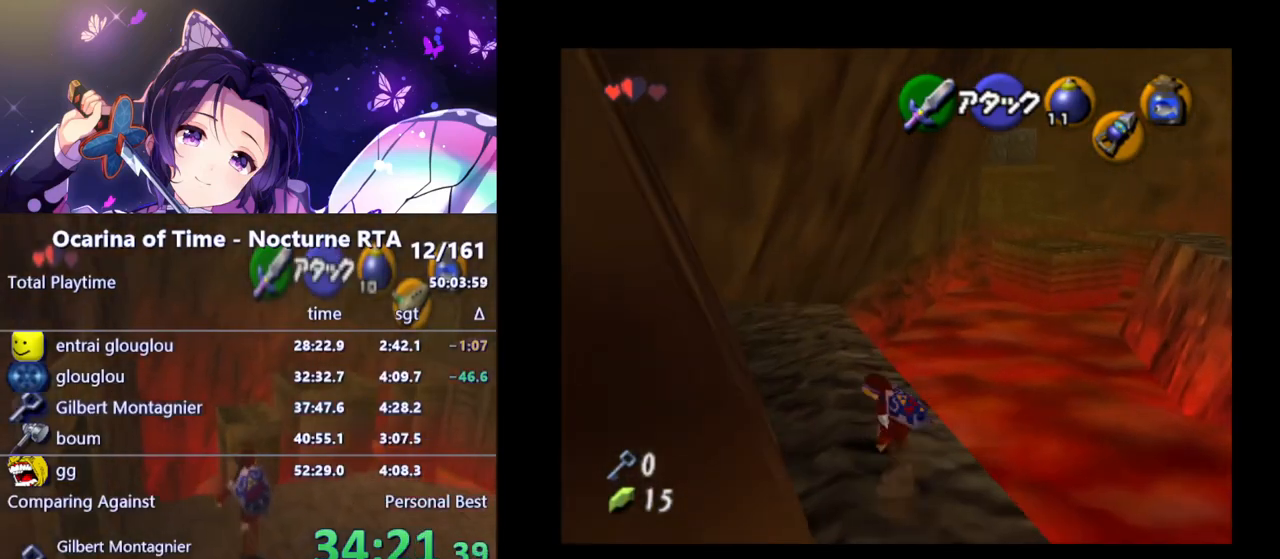
{"buttons": [], "left_stick": "up", "right_stick": "center", "events": [[150, "left_stick", "up"], [283, "A", "down"], [383, "A", "up"]]}
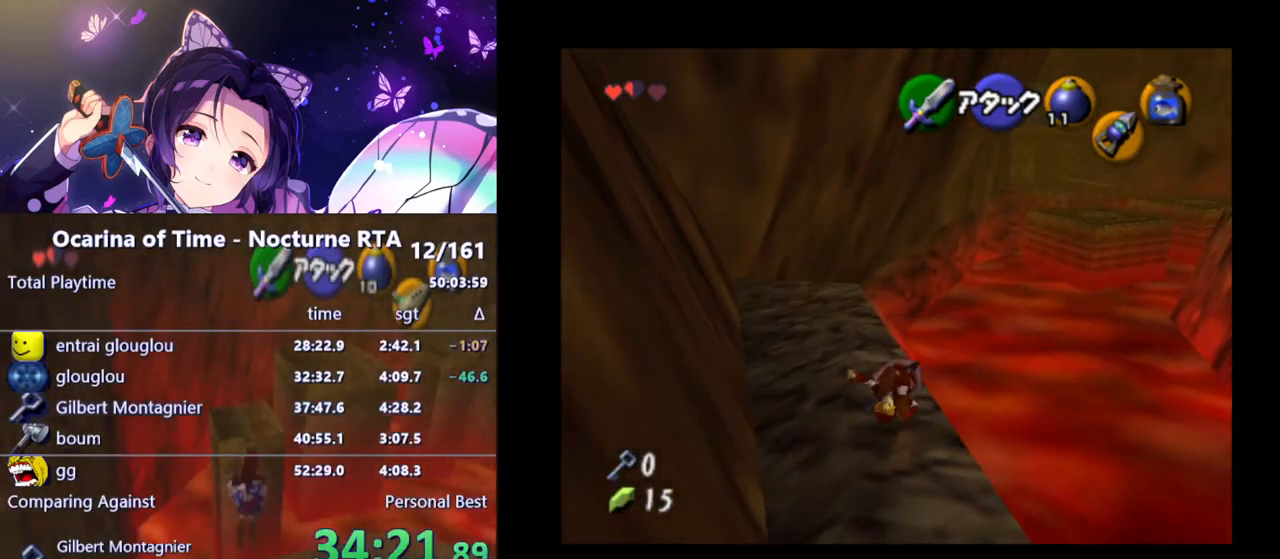
{"buttons": [], "left_stick": "up", "right_stick": "center", "events": []}
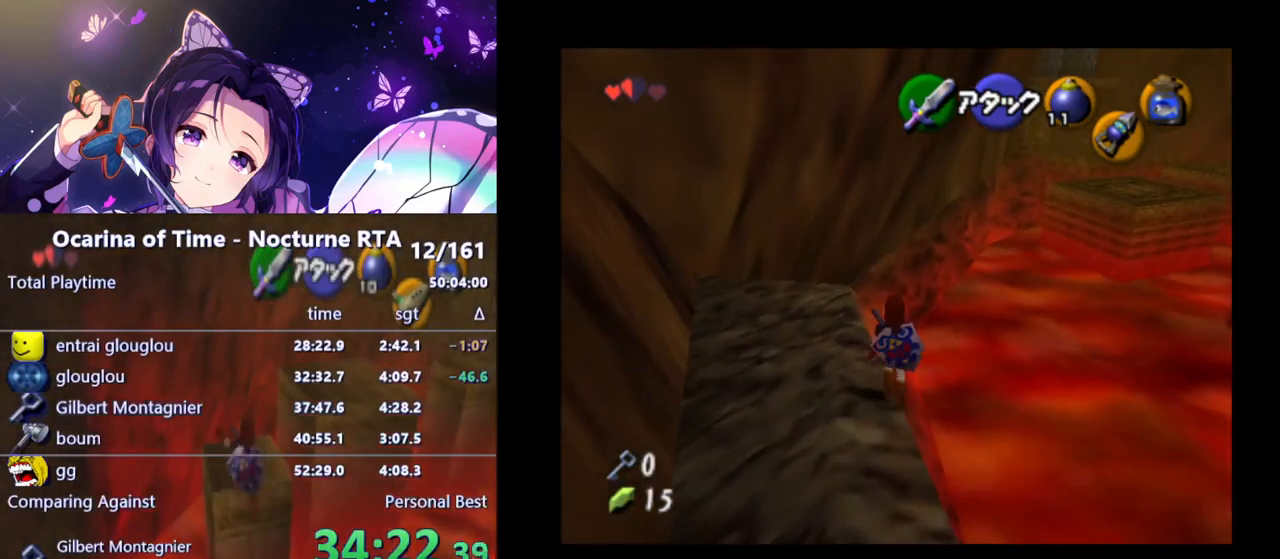
{"buttons": [], "left_stick": "up", "right_stick": "center", "events": []}
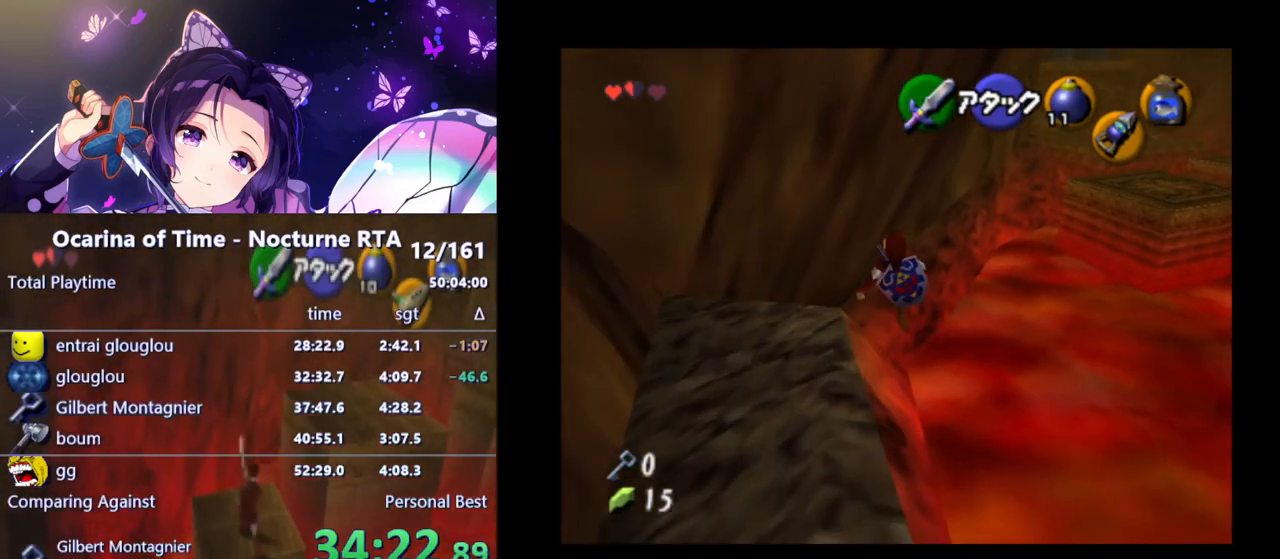
{"buttons": [], "left_stick": "up", "right_stick": "center", "events": []}
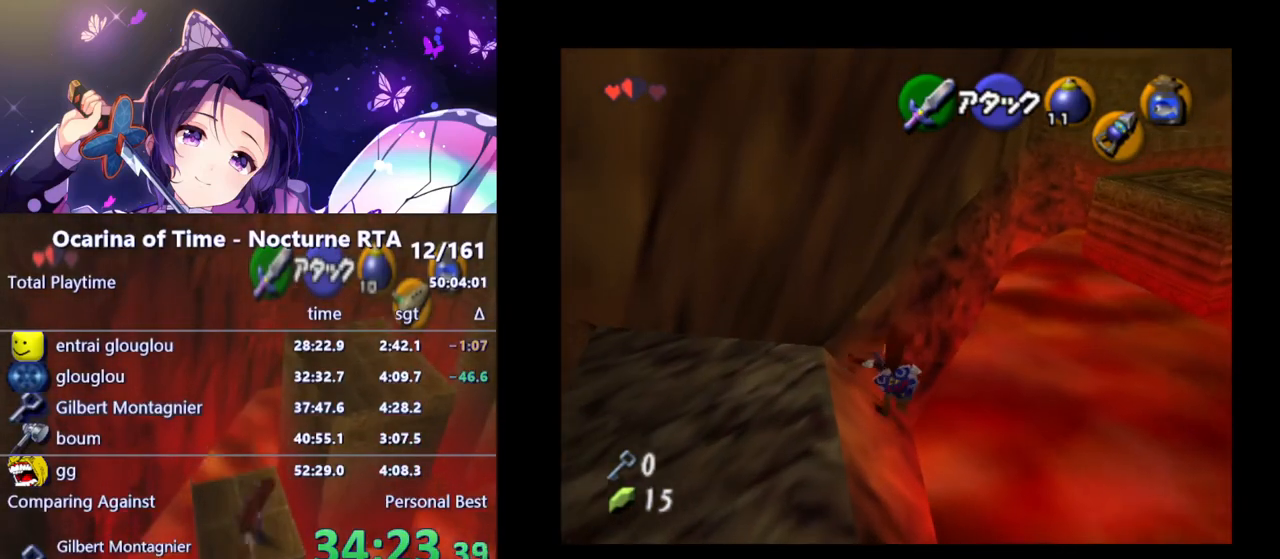
{"buttons": [], "left_stick": "up-right", "right_stick": "center", "events": [[50, "left_stick", "up-right"]]}
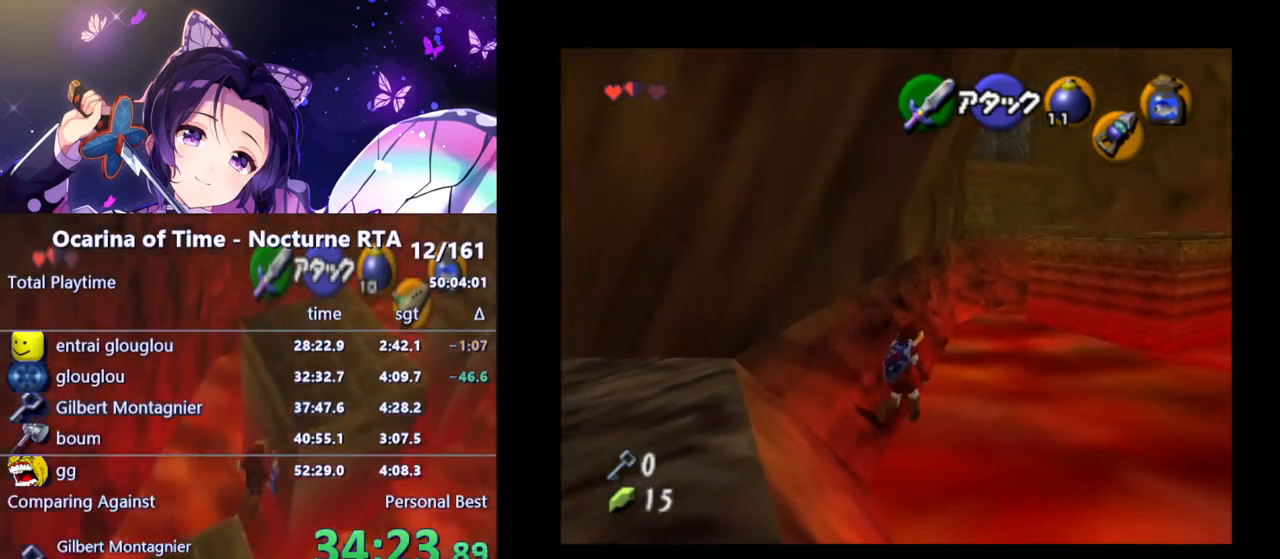
{"buttons": [], "left_stick": "up", "right_stick": "center", "events": [[50, "left_stick", "up"], [83, "A", "down"], [150, "A", "up"]]}
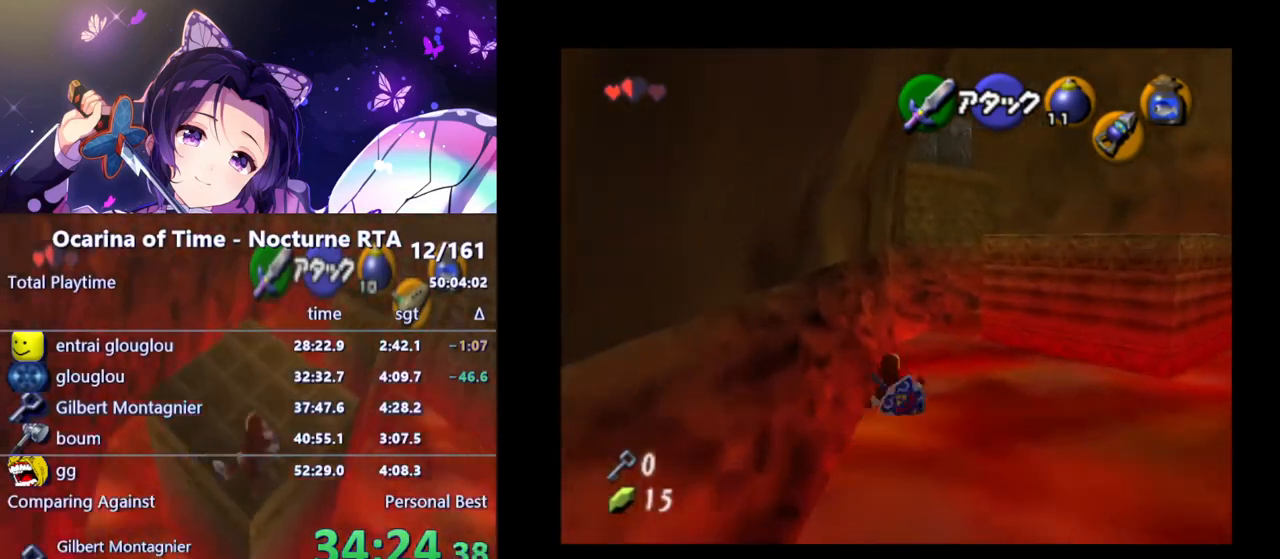
{"buttons": [], "left_stick": "up", "right_stick": "center", "events": [[333, "A", "down"], [467, "A", "up"]]}
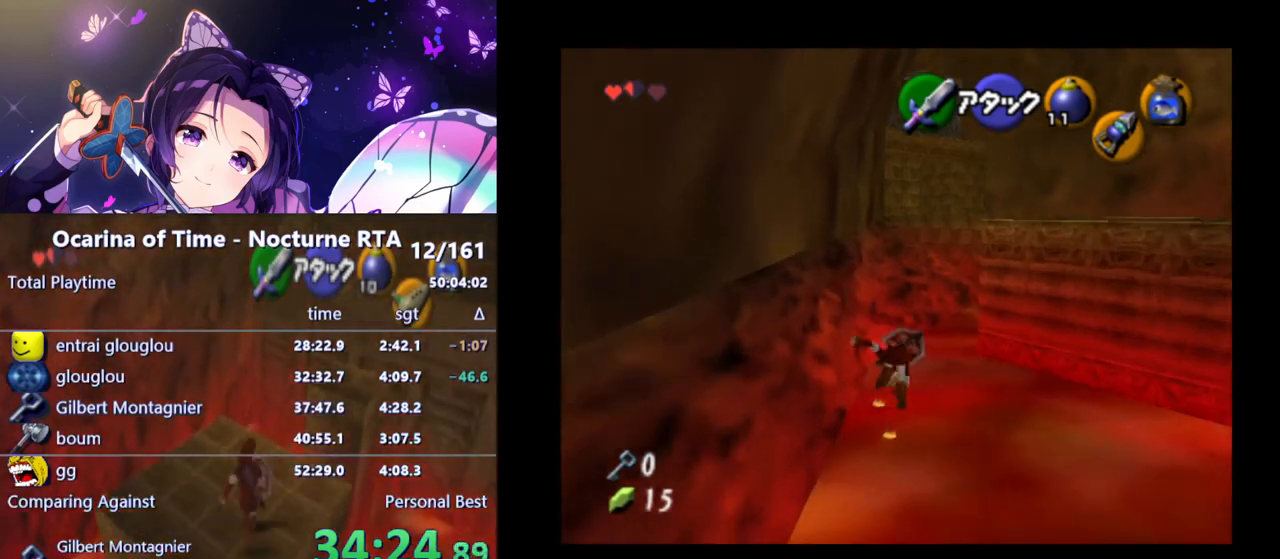
{"buttons": [], "left_stick": "up", "right_stick": "center", "events": []}
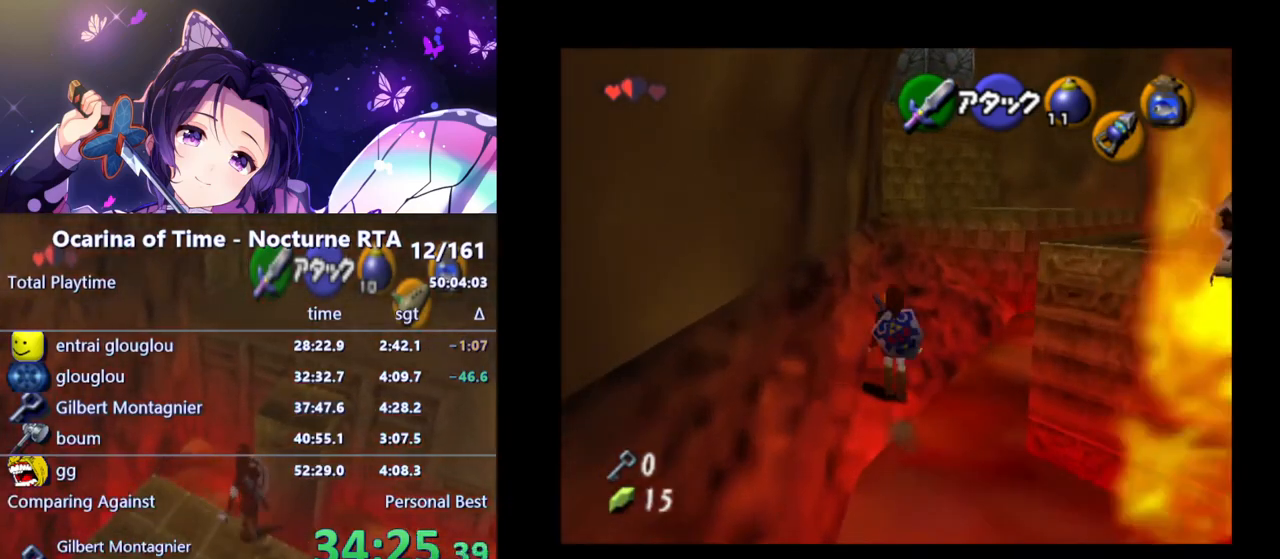
{"buttons": [], "left_stick": "up", "right_stick": "center", "events": [[67, "A", "down"], [200, "A", "up"]]}
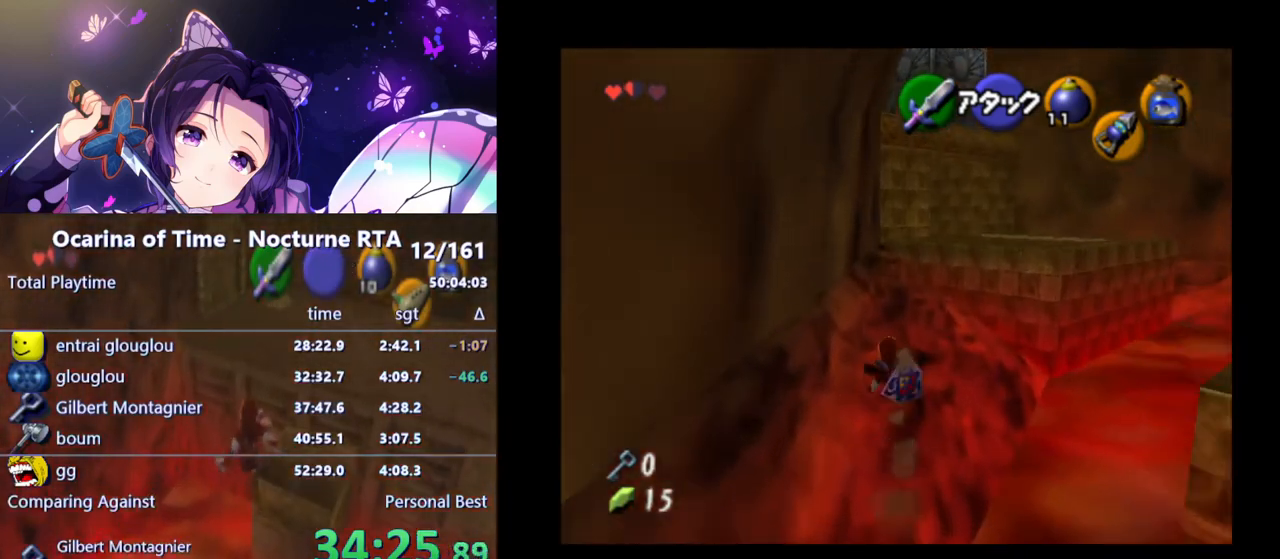
{"buttons": [], "left_stick": "up", "right_stick": "center", "events": [[350, "A", "down"], [483, "A", "up"]]}
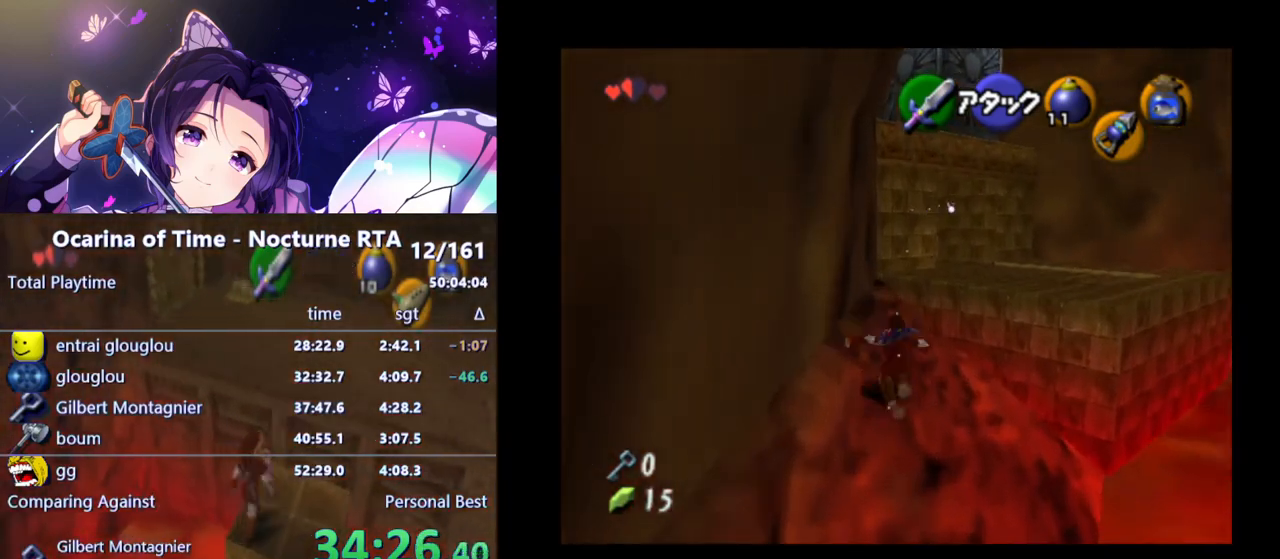
{"buttons": [], "left_stick": "up-left", "right_stick": "center", "events": [[400, "left_stick", "up-left"]]}